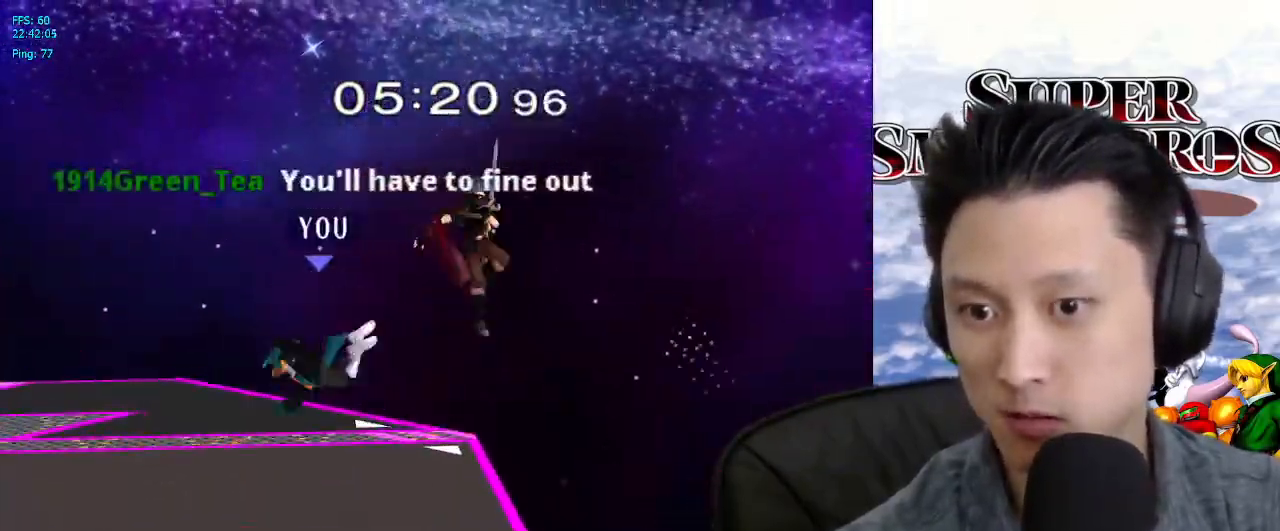
Gameplay with a controller (Nintendo layout); each line is a JSON object with the inputs held at the frame after it (dt_ms = milliseconds from this image to that frame). "events" lists button and stick changes between this image and that frame as [ms after this image, input, new state], when the widget could be followed in between. Not read: L3 R3.
{"dt_ms": 500, "buttons": [], "left_stick": "up", "right_stick": "center", "events": [[117, "left_stick", "center"], [283, "X", "down"], [367, "X", "up"], [383, "left_stick", "up"]]}
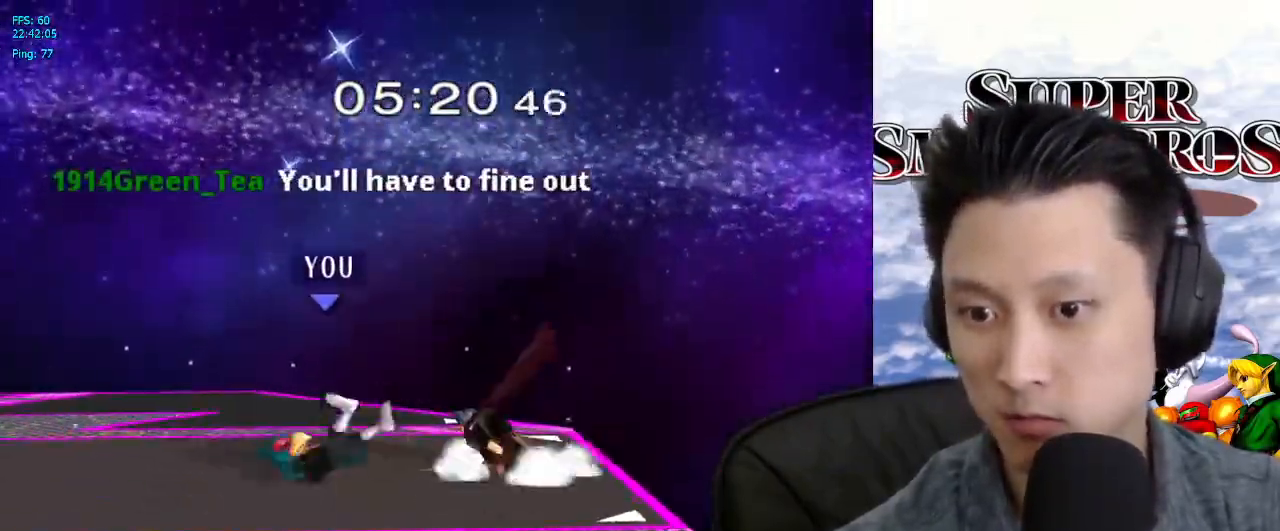
{"dt_ms": 500, "buttons": [], "left_stick": "center", "right_stick": "center", "events": [[17, "X", "down"], [67, "X", "up"], [117, "X", "down"], [200, "X", "up"], [233, "L1", "down"], [233, "X", "down"], [383, "L1", "up"], [417, "left_stick", "center"], [433, "X", "up"]]}
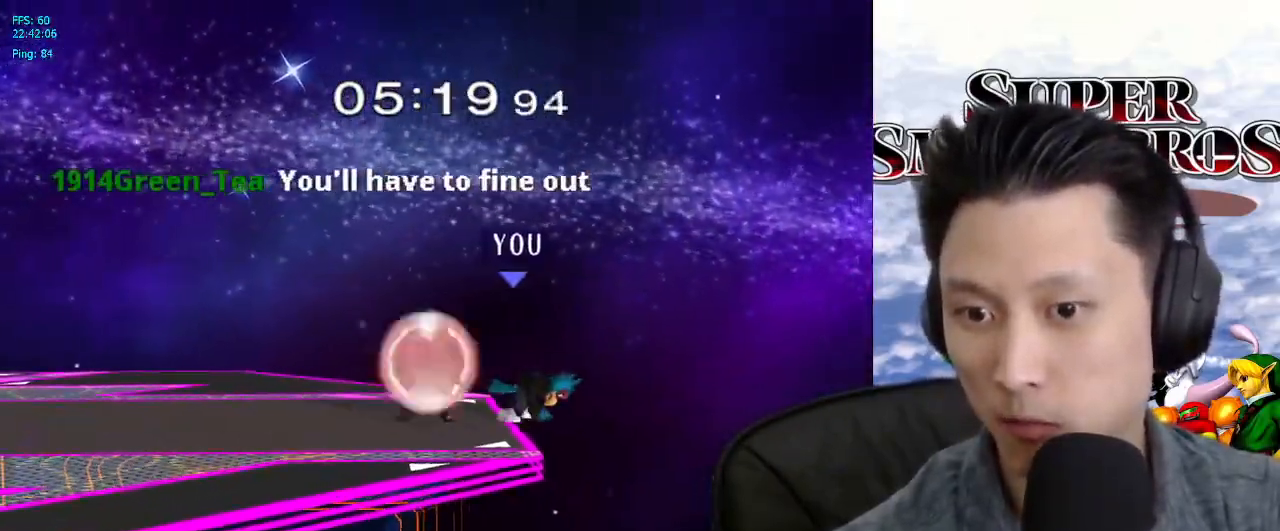
{"dt_ms": 500, "buttons": [], "left_stick": "center", "right_stick": "center", "events": [[167, "left_stick", "down"], [233, "A", "down"], [317, "A", "up"], [350, "left_stick", "center"], [400, "A", "down"], [467, "A", "up"]]}
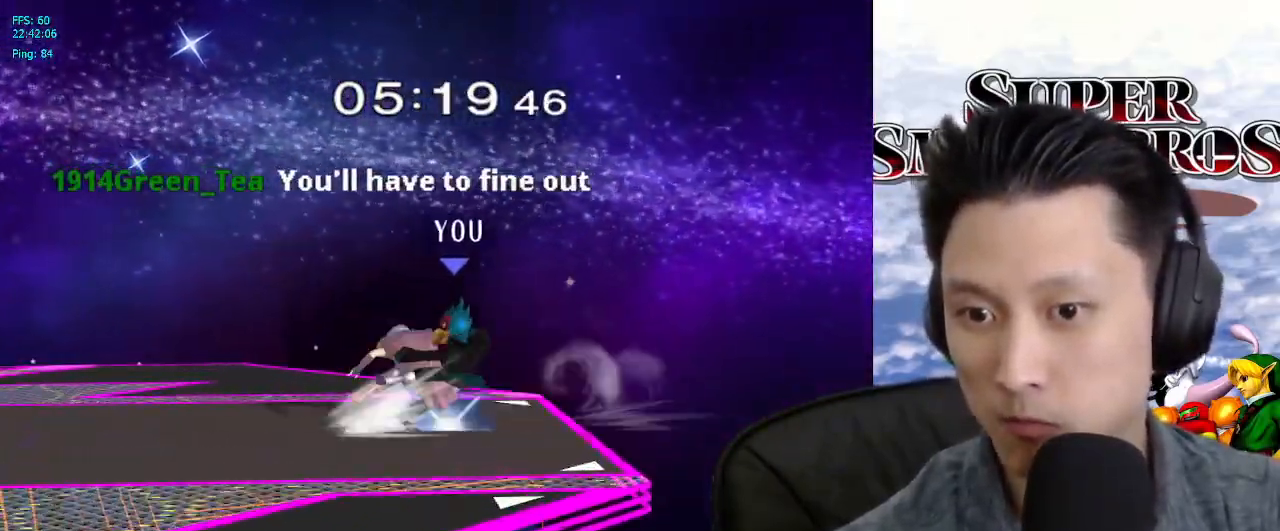
{"dt_ms": 500, "buttons": [], "left_stick": "center", "right_stick": "center", "events": [[33, "A", "down"], [117, "A", "up"], [133, "left_stick", "down"], [167, "A", "down"], [167, "L1", "down"], [267, "A", "up"], [283, "left_stick", "up"], [300, "L1", "up"], [433, "left_stick", "center"]]}
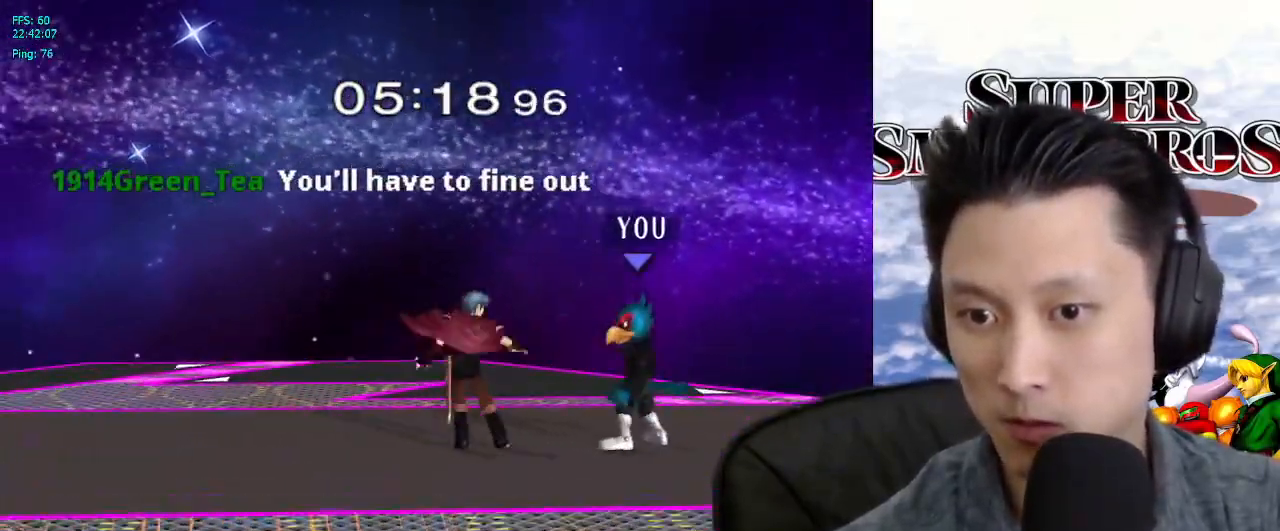
{"dt_ms": 1000, "buttons": ["L1"], "left_stick": "down", "right_stick": "center"}
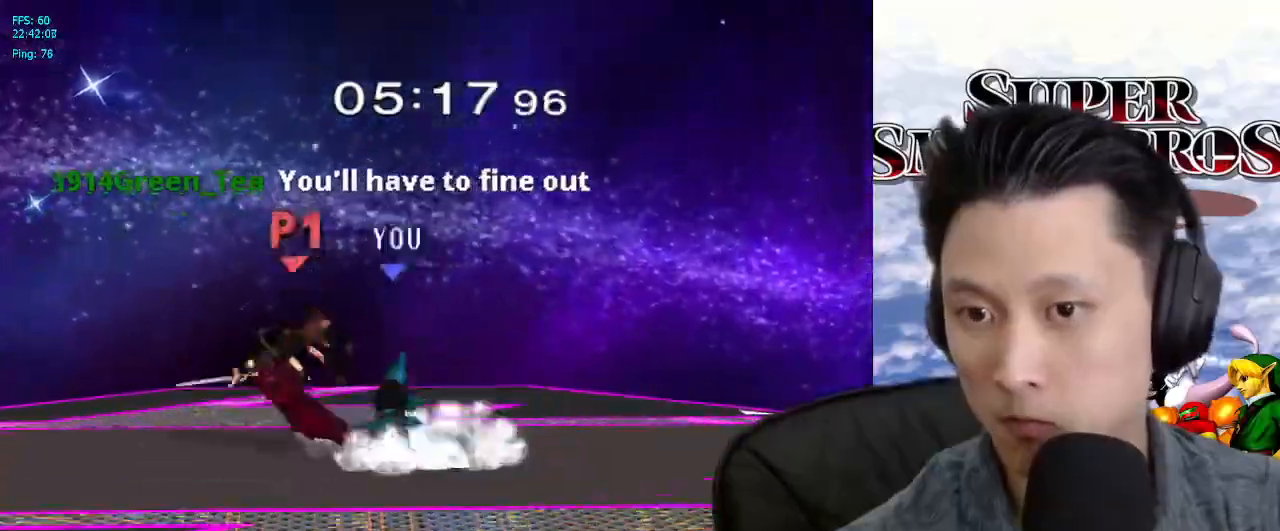
{"dt_ms": 1000, "buttons": [], "left_stick": "down-right", "right_stick": "center"}
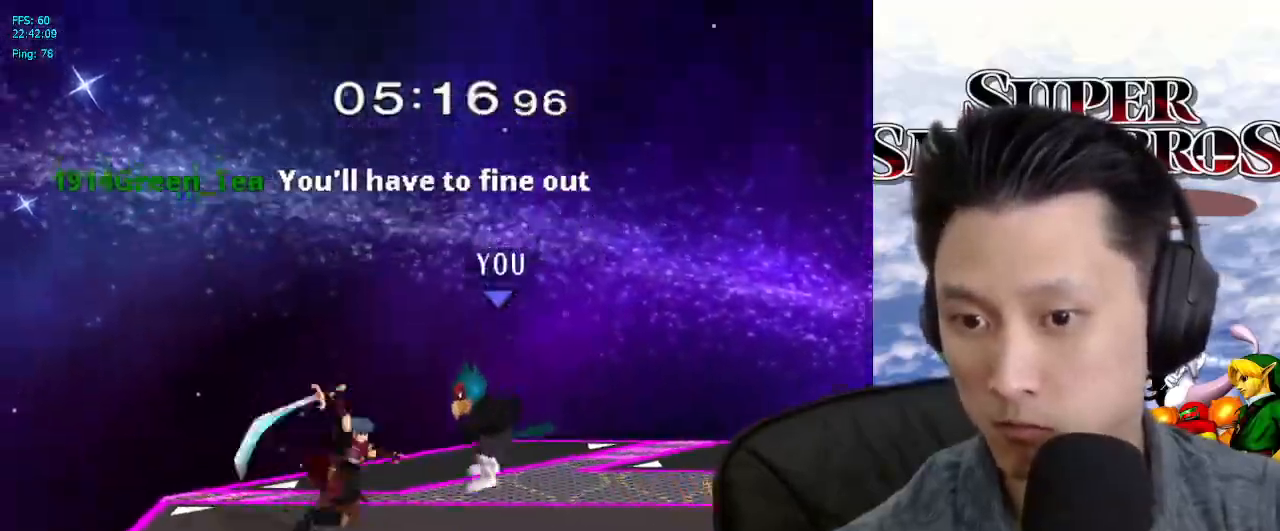
{"dt_ms": 500, "buttons": [], "left_stick": "center", "right_stick": "center", "events": [[33, "L1", "down"], [150, "L1", "up"], [150, "left_stick", "right"], [433, "left_stick", "center"]]}
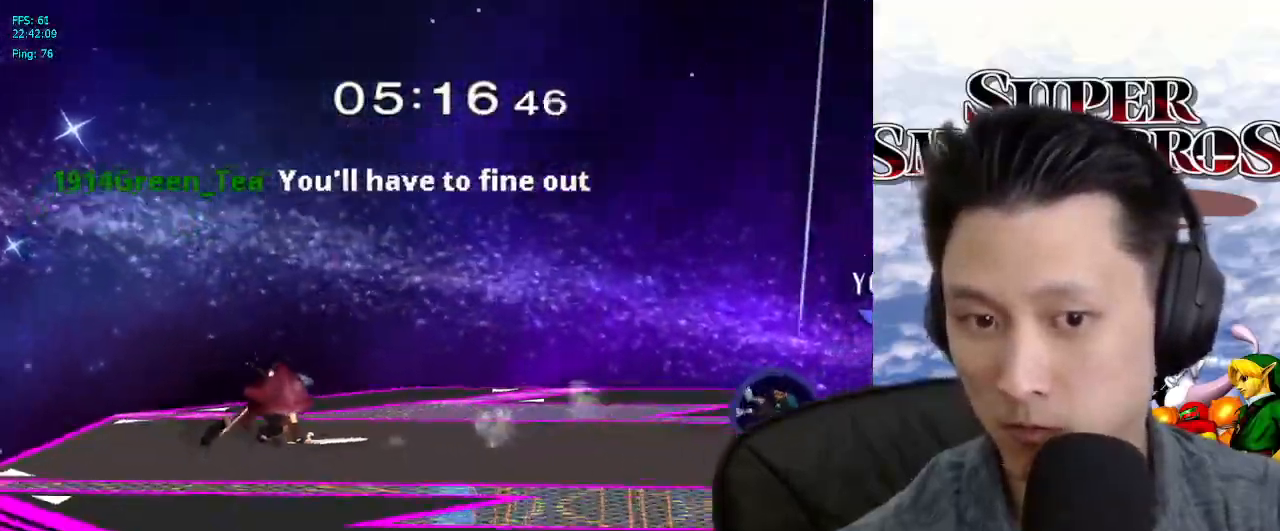
{"dt_ms": 1000, "buttons": ["B", "L1"], "left_stick": "down-right", "right_stick": "center"}
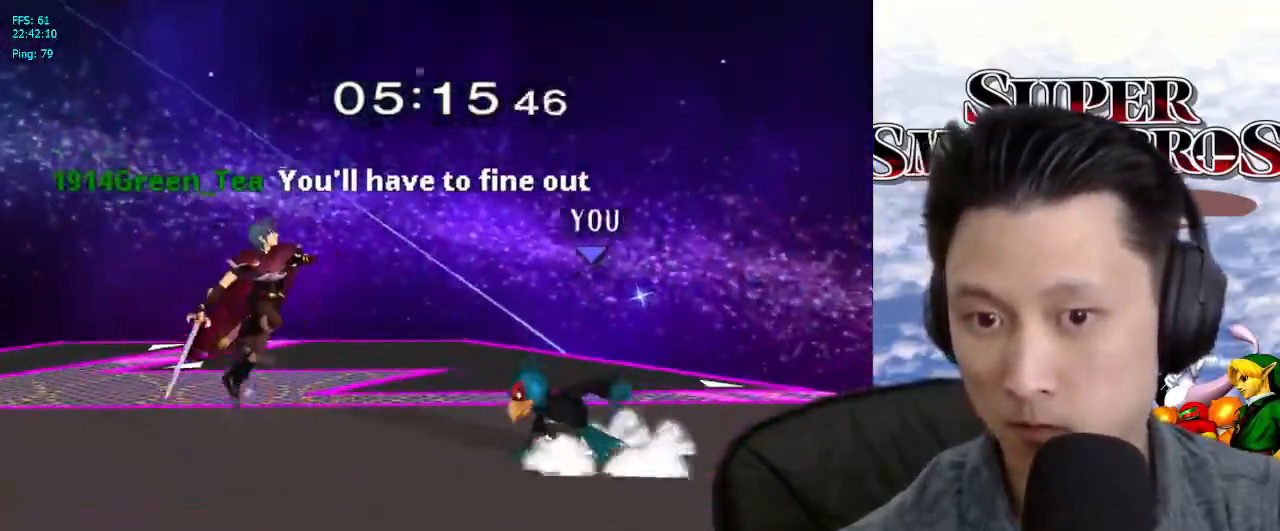
{"dt_ms": 500, "buttons": ["L1"], "left_stick": "up", "right_stick": "left", "events": [[67, "left_stick", "up"], [83, "B", "up"], [200, "right_stick", "left"]]}
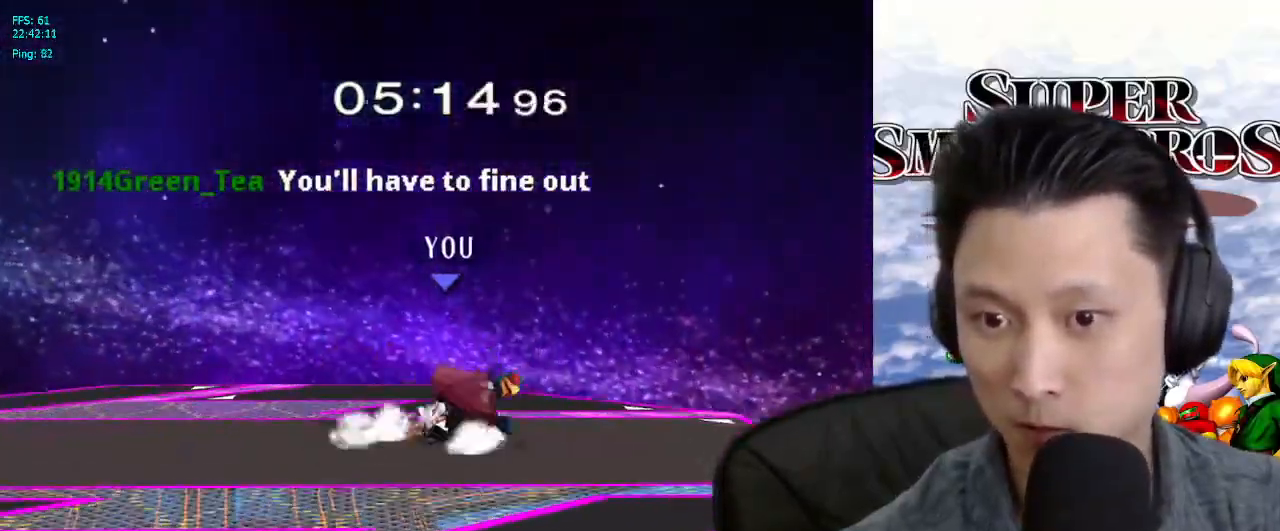
{"dt_ms": 500, "buttons": ["L1"], "left_stick": "up", "right_stick": "left", "events": []}
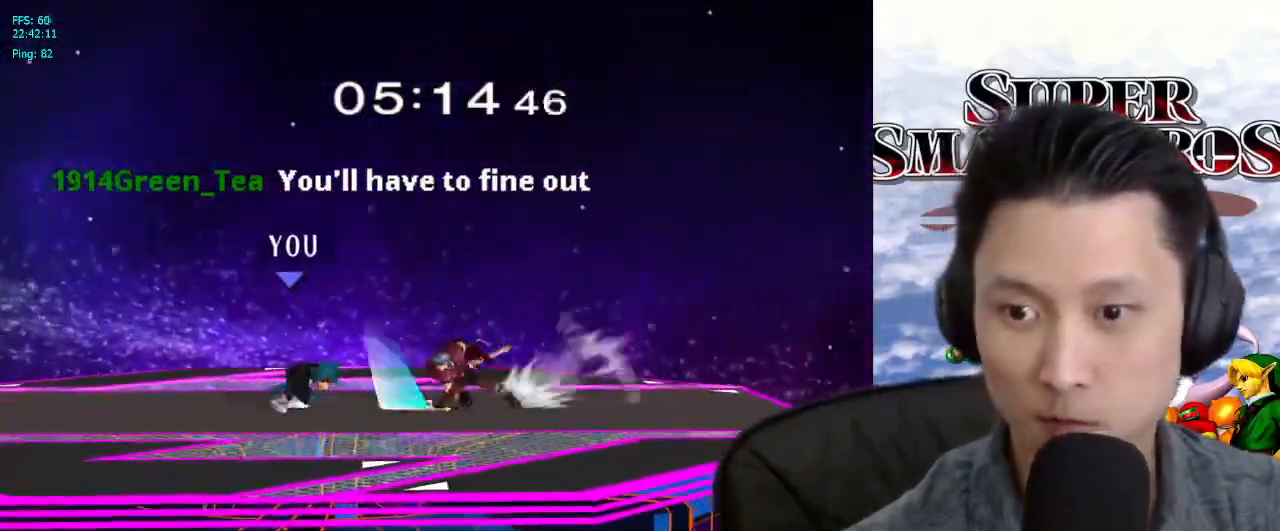
{"dt_ms": 500, "buttons": [], "left_stick": "right", "right_stick": "center", "events": [[33, "right_stick", "center"], [67, "L1", "up"], [67, "left_stick", "center"], [167, "left_stick", "right"], [217, "X", "down"], [267, "X", "up"], [350, "right_stick", "down"], [400, "right_stick", "center"]]}
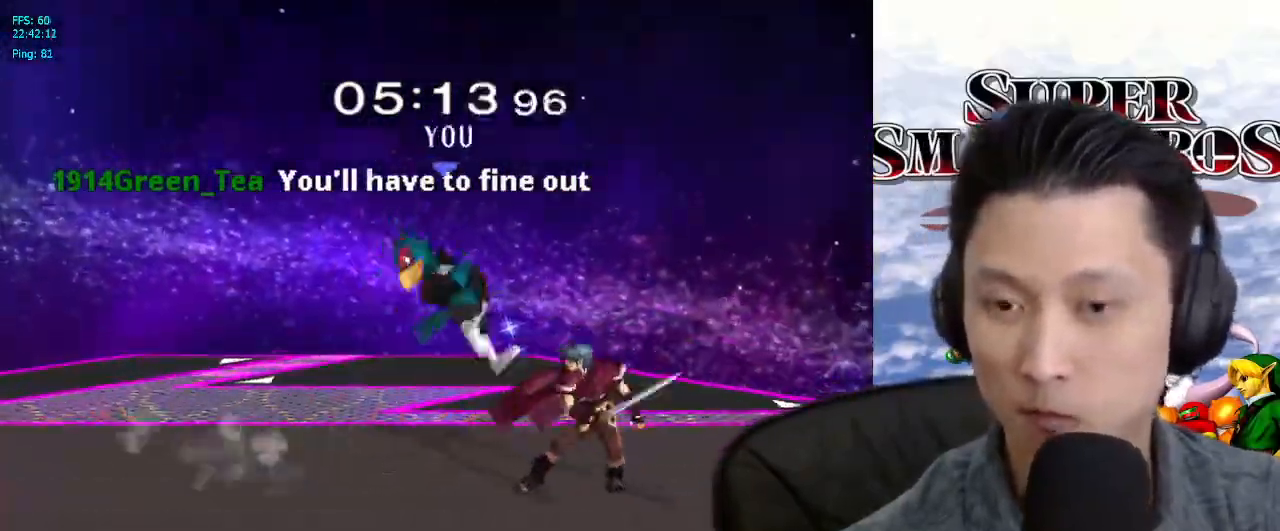
{"dt_ms": 500, "buttons": [], "left_stick": "center", "right_stick": "center", "events": [[33, "left_stick", "center"], [183, "left_stick", "down"], [200, "L1", "down"], [367, "L1", "up"], [367, "left_stick", "center"]]}
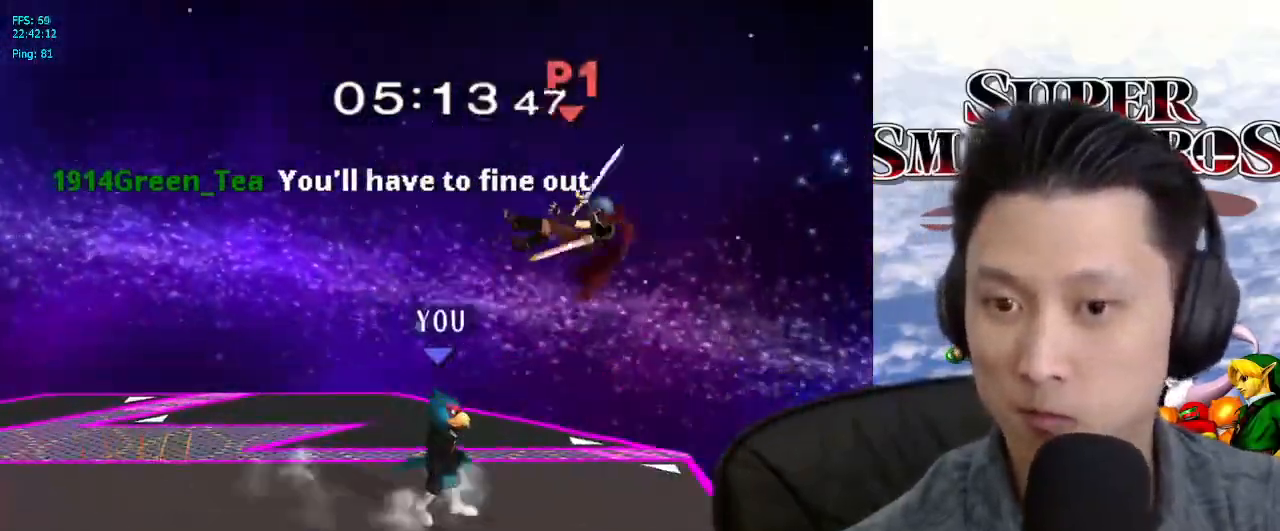
{"dt_ms": 500, "buttons": [], "left_stick": "right", "right_stick": "center", "events": [[33, "left_stick", "right"], [117, "X", "down"], [167, "X", "up"], [200, "left_stick", "up-left"], [250, "right_stick", "up-left"], [333, "right_stick", "center"], [367, "left_stick", "right"]]}
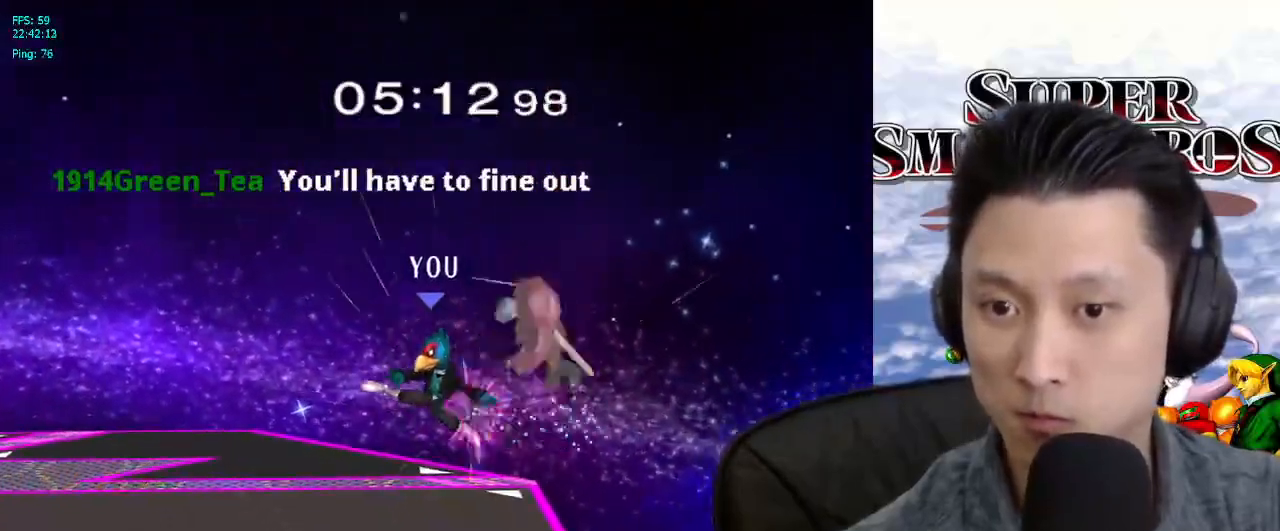
{"dt_ms": 500, "buttons": [], "left_stick": "down", "right_stick": "center", "events": [[483, "left_stick", "down"]]}
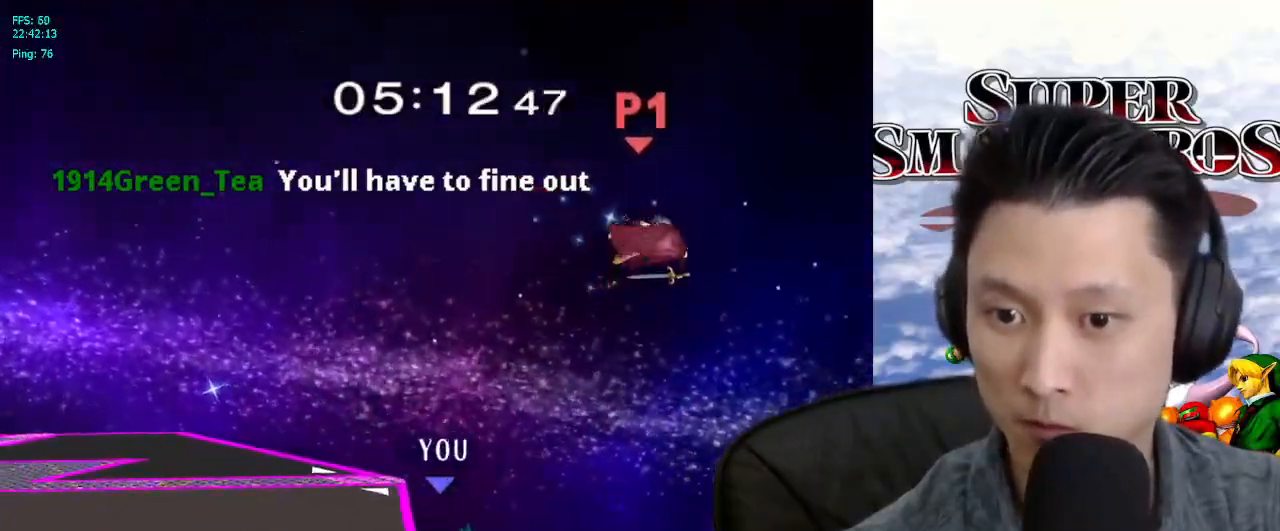
{"dt_ms": 500, "buttons": [], "left_stick": "up-left", "right_stick": "center", "events": [[50, "left_stick", "up"], [133, "B", "down"], [133, "left_stick", "center"], [217, "B", "up"], [267, "B", "down"], [367, "B", "up"], [400, "B", "down"], [450, "left_stick", "up-left"], [500, "B", "up"]]}
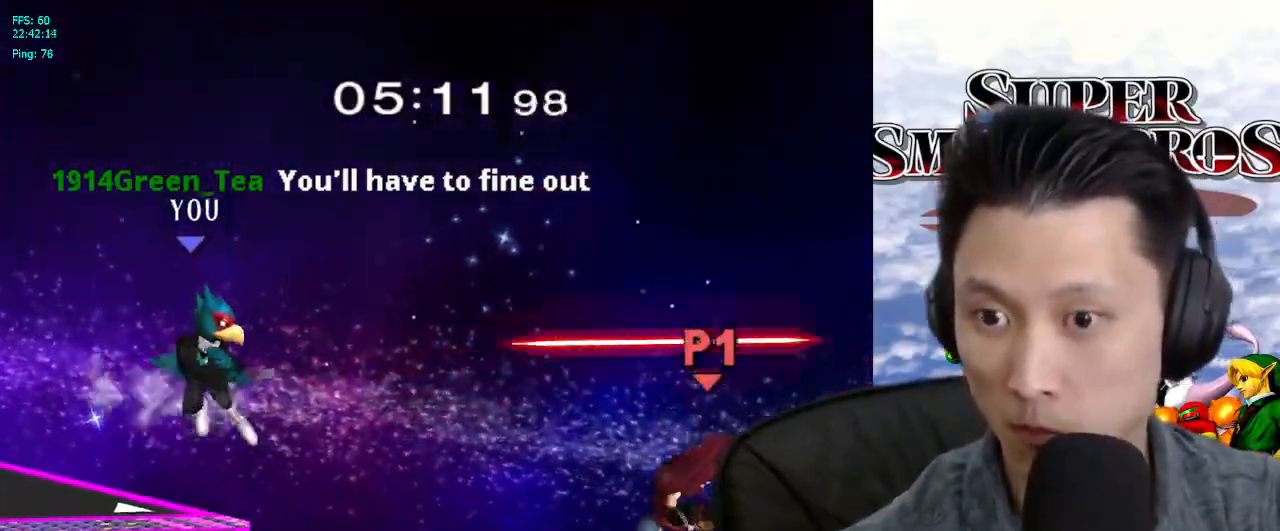
{"dt_ms": 500, "buttons": ["L1"], "left_stick": "down-right", "right_stick": "center", "events": [[67, "left_stick", "down"], [317, "left_stick", "center"], [350, "X", "down"], [383, "X", "up"], [417, "left_stick", "down-right"], [433, "L1", "down"]]}
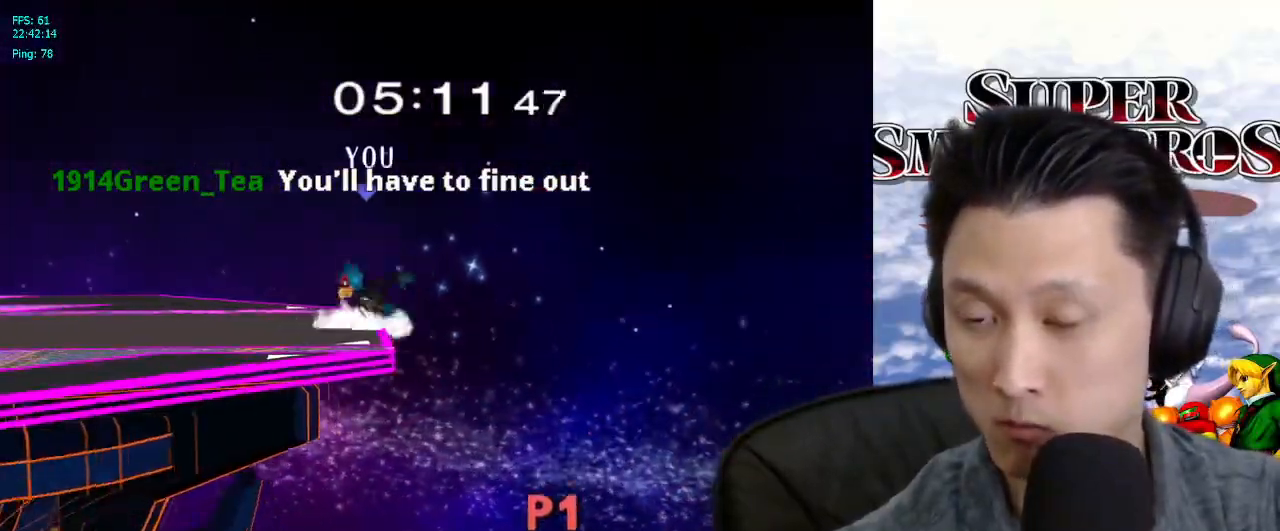
{"dt_ms": 500, "buttons": [], "left_stick": "down", "right_stick": "center", "events": [[33, "left_stick", "center"], [83, "L1", "up"], [383, "left_stick", "down"], [433, "B", "down"], [467, "B", "up"]]}
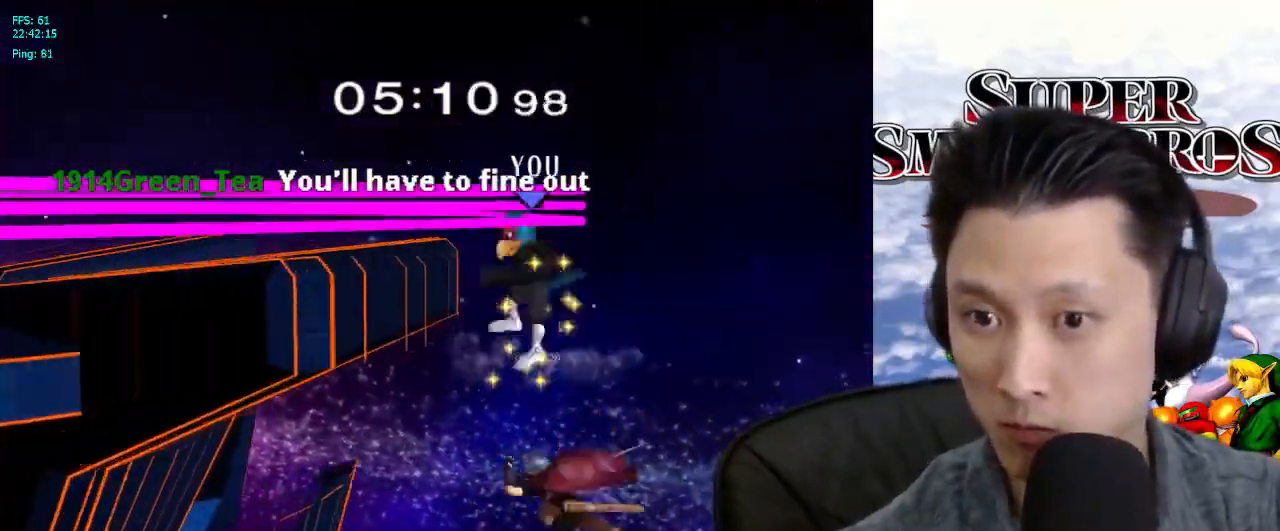
{"dt_ms": 500, "buttons": [], "left_stick": "down", "right_stick": "center", "events": [[17, "left_stick", "up"], [417, "left_stick", "down"]]}
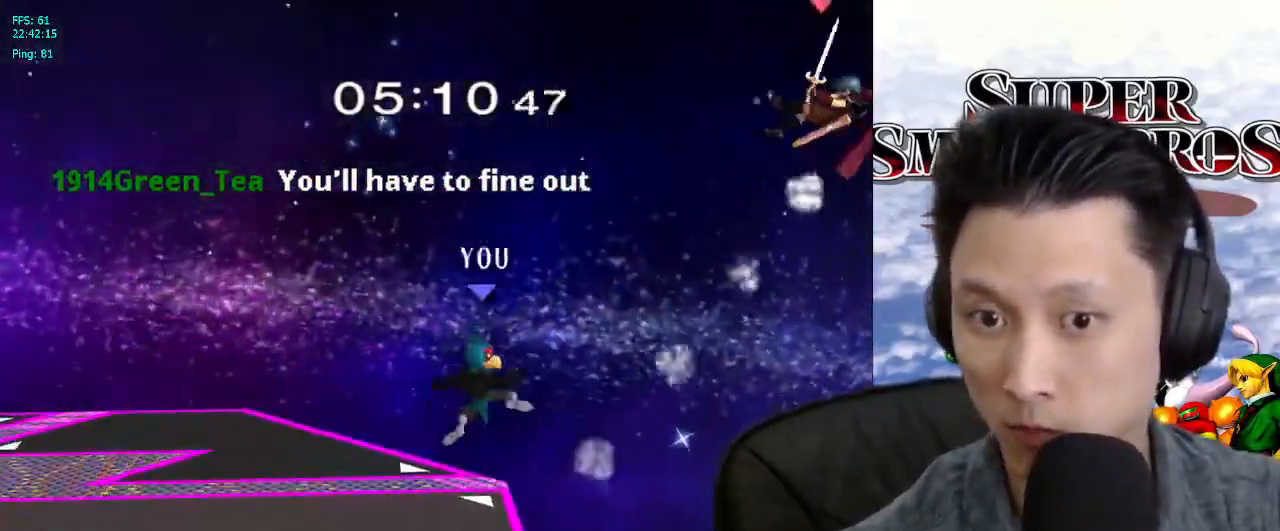
{"dt_ms": 500, "buttons": ["L1"], "left_stick": "center", "right_stick": "center", "events": [[50, "left_stick", "down-left"], [167, "left_stick", "center"], [317, "X", "down"], [367, "X", "up"], [367, "left_stick", "down-right"], [383, "L1", "down"], [500, "left_stick", "center"]]}
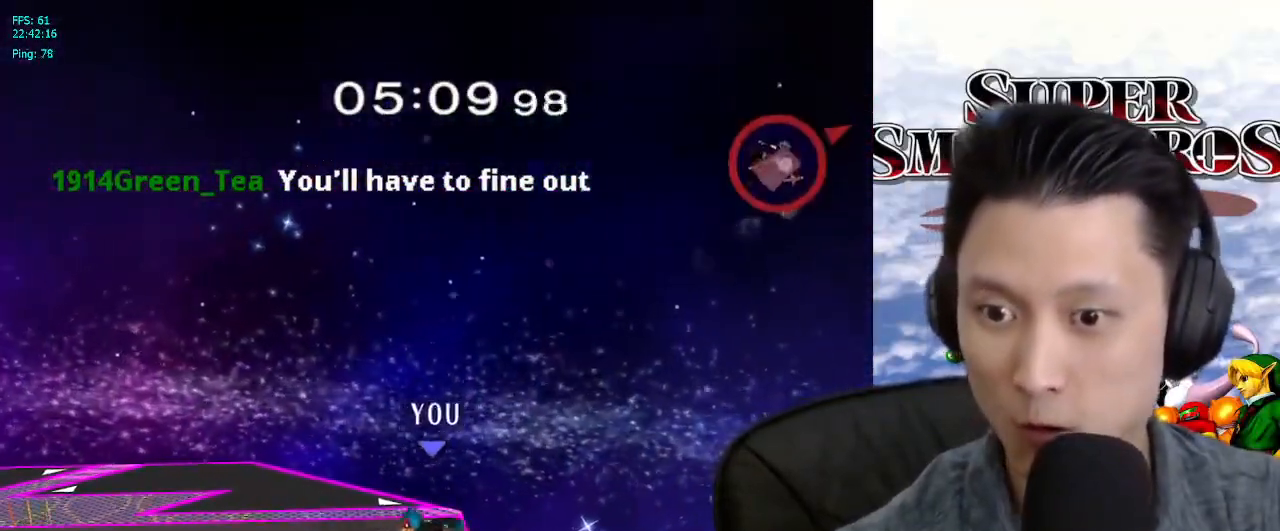
{"dt_ms": 500, "buttons": [], "left_stick": "center", "right_stick": "center", "events": [[33, "L1", "up"]]}
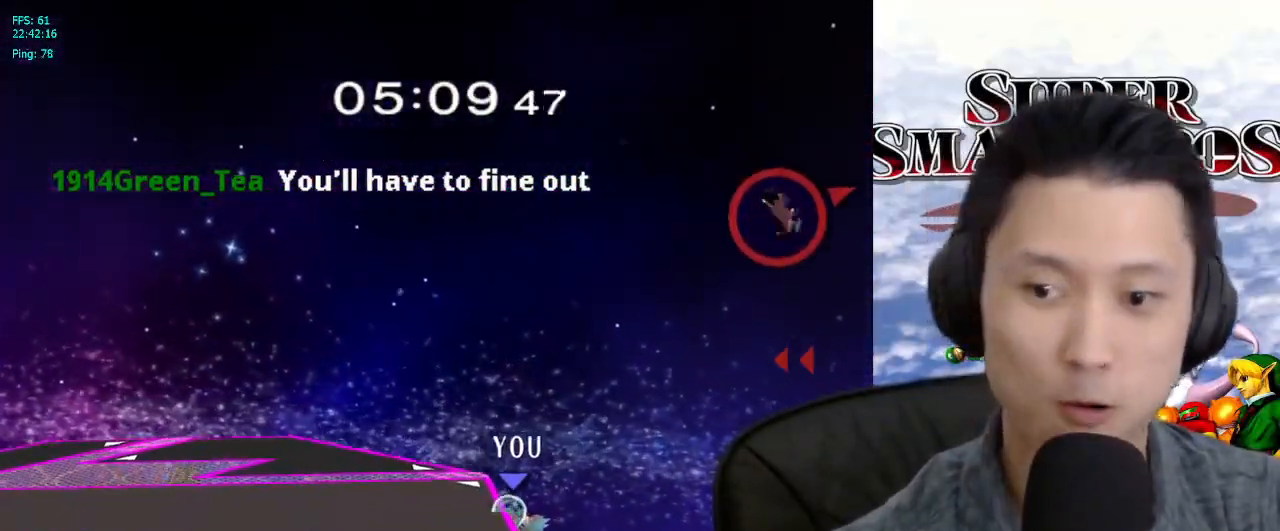
{"dt_ms": 500, "buttons": [], "left_stick": "down", "right_stick": "center"}
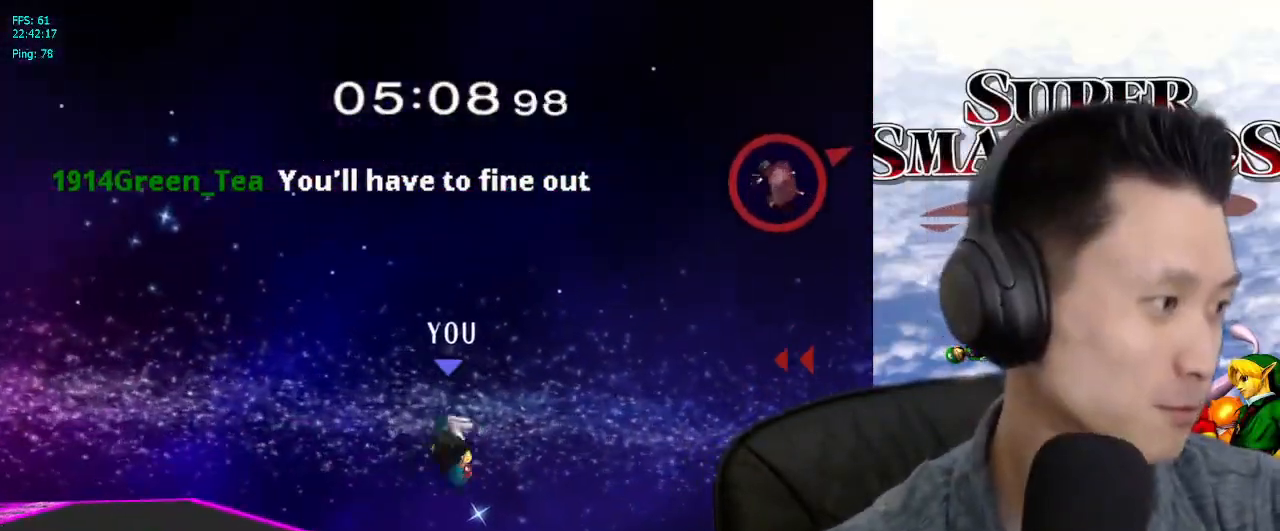
{"dt_ms": 500, "buttons": [], "left_stick": "up", "right_stick": "center", "events": [[150, "left_stick", "center"], [433, "right_stick", "down"], [483, "left_stick", "up"], [483, "right_stick", "center"]]}
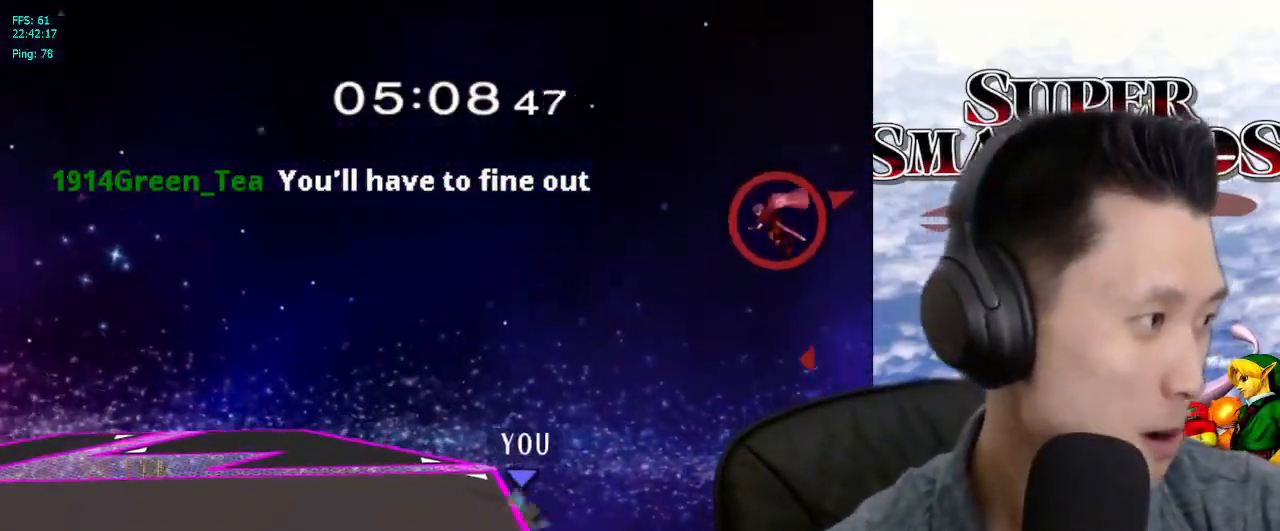
{"dt_ms": 500, "buttons": [], "left_stick": "down-right", "right_stick": "center", "events": [[400, "left_stick", "down-right"]]}
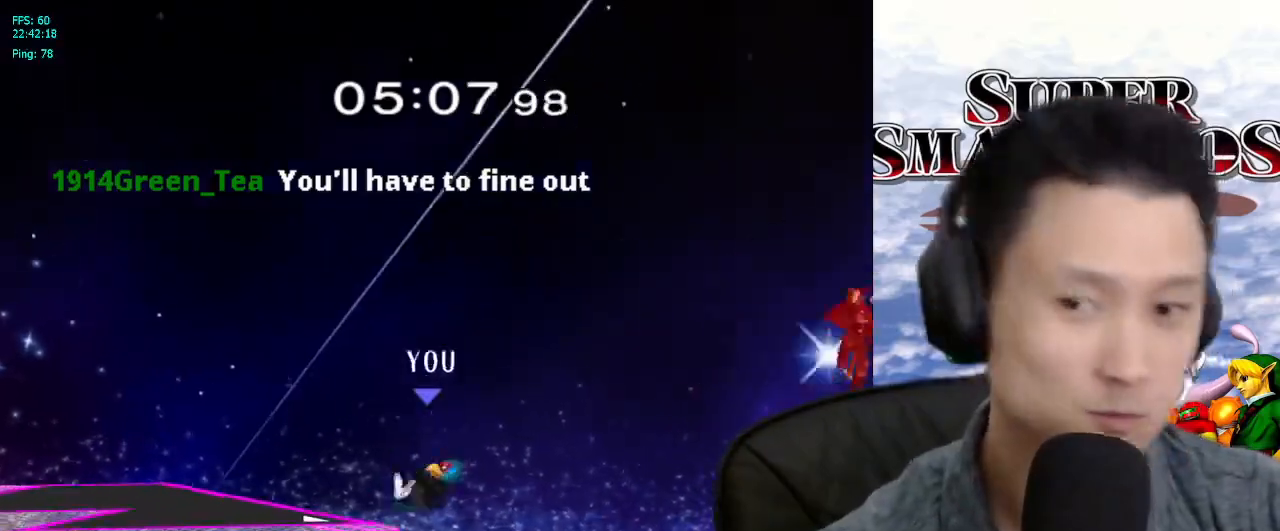
{"dt_ms": 500, "buttons": [], "left_stick": "up", "right_stick": "center", "events": [[67, "left_stick", "center"], [350, "left_stick", "up"]]}
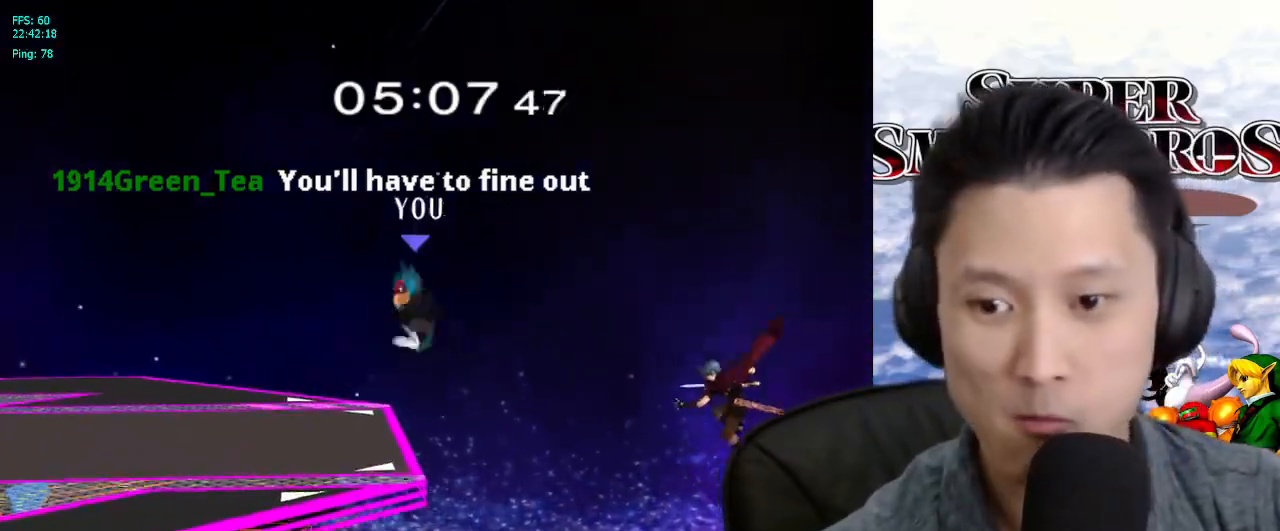
{"dt_ms": 500, "buttons": [], "left_stick": "center", "right_stick": "center", "events": [[250, "left_stick", "down"], [367, "left_stick", "center"]]}
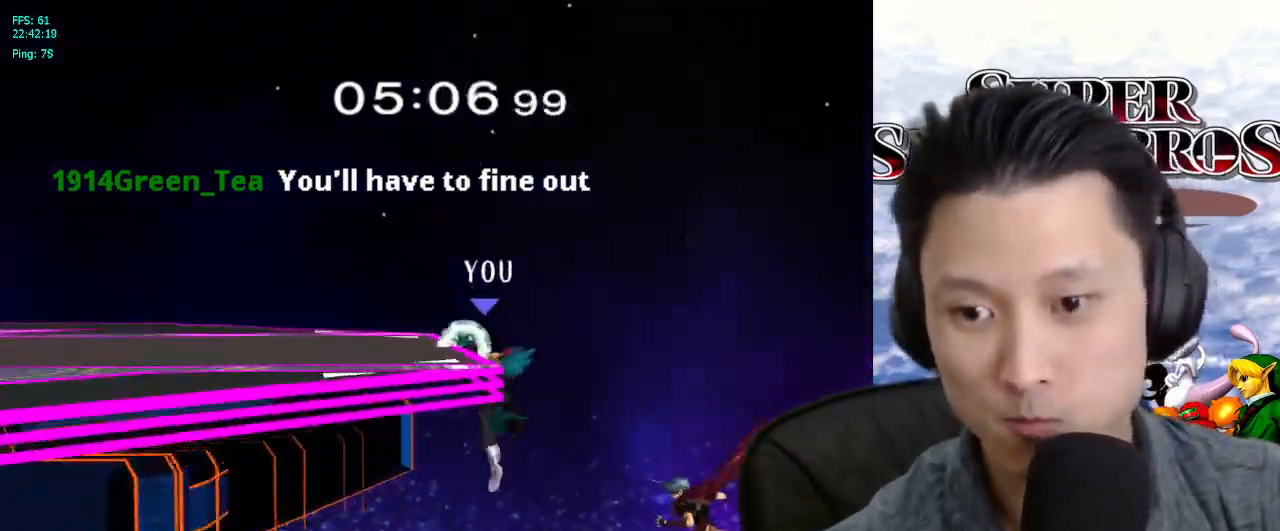
{"dt_ms": 500, "buttons": [], "left_stick": "center", "right_stick": "center", "events": [[133, "A", "down"], [283, "A", "up"]]}
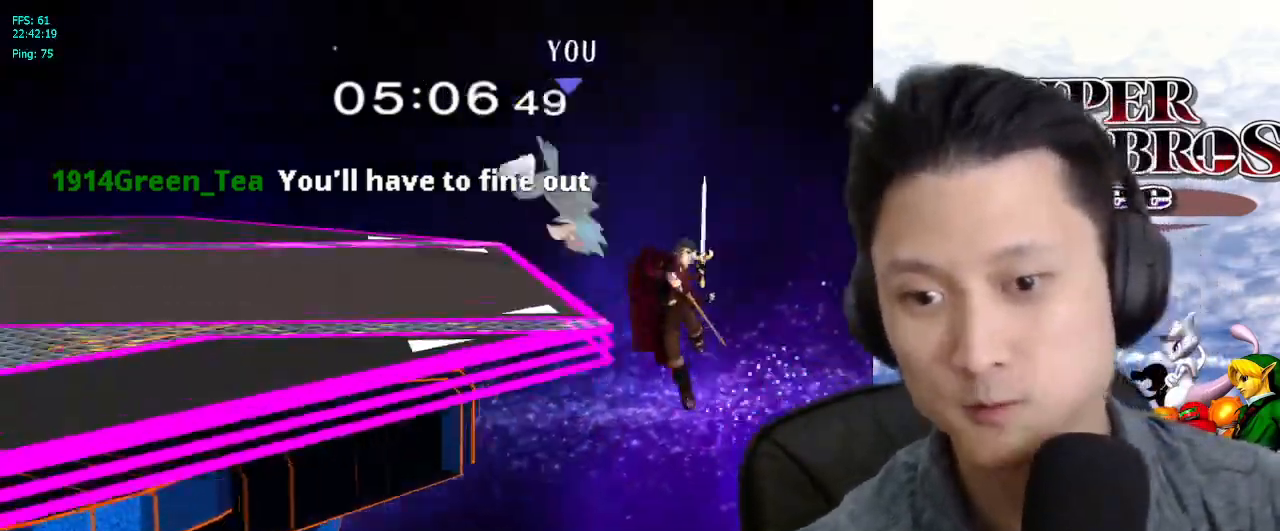
{"dt_ms": 500, "buttons": [], "left_stick": "center", "right_stick": "center", "events": []}
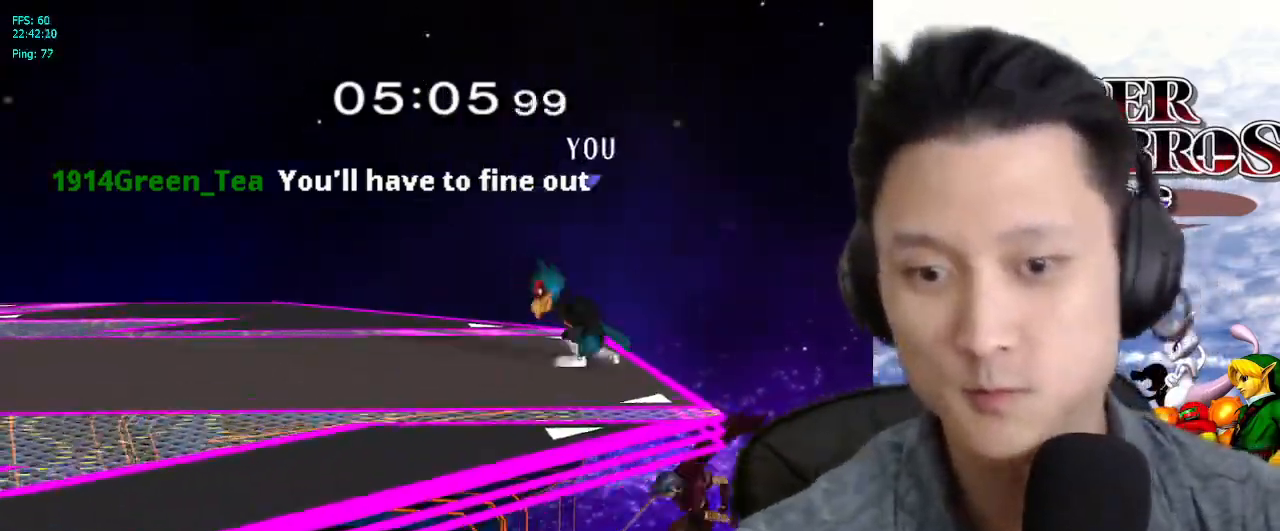
{"dt_ms": 500, "buttons": [], "left_stick": "down", "right_stick": "center", "events": [[117, "X", "down"], [150, "X", "up"], [233, "left_stick", "right"], [250, "B", "down"], [317, "B", "up"], [467, "left_stick", "down"]]}
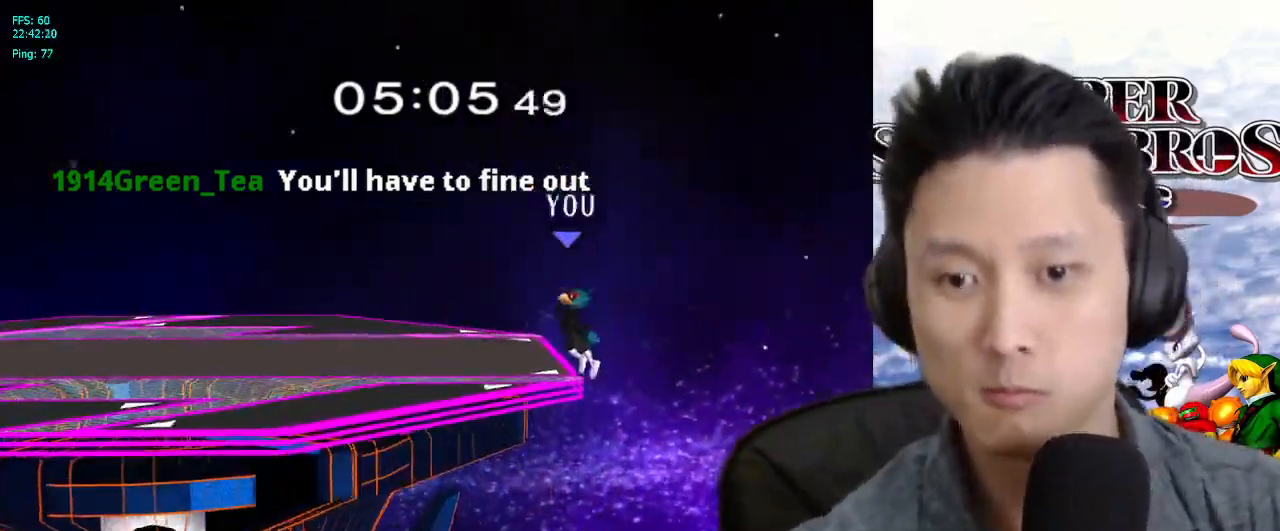
{"dt_ms": 500, "buttons": [], "left_stick": "up", "right_stick": "center", "events": [[67, "left_stick", "center"], [233, "right_stick", "down"], [283, "left_stick", "up"], [283, "right_stick", "center"]]}
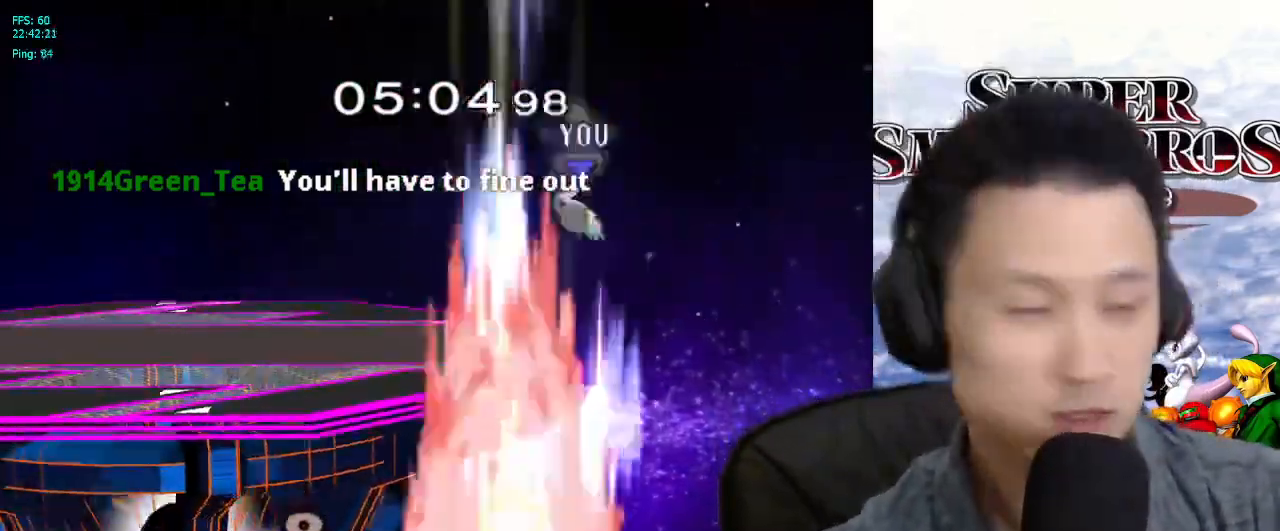
{"dt_ms": 500, "buttons": [], "left_stick": "center", "right_stick": "center", "events": [[200, "left_stick", "down"], [333, "left_stick", "center"]]}